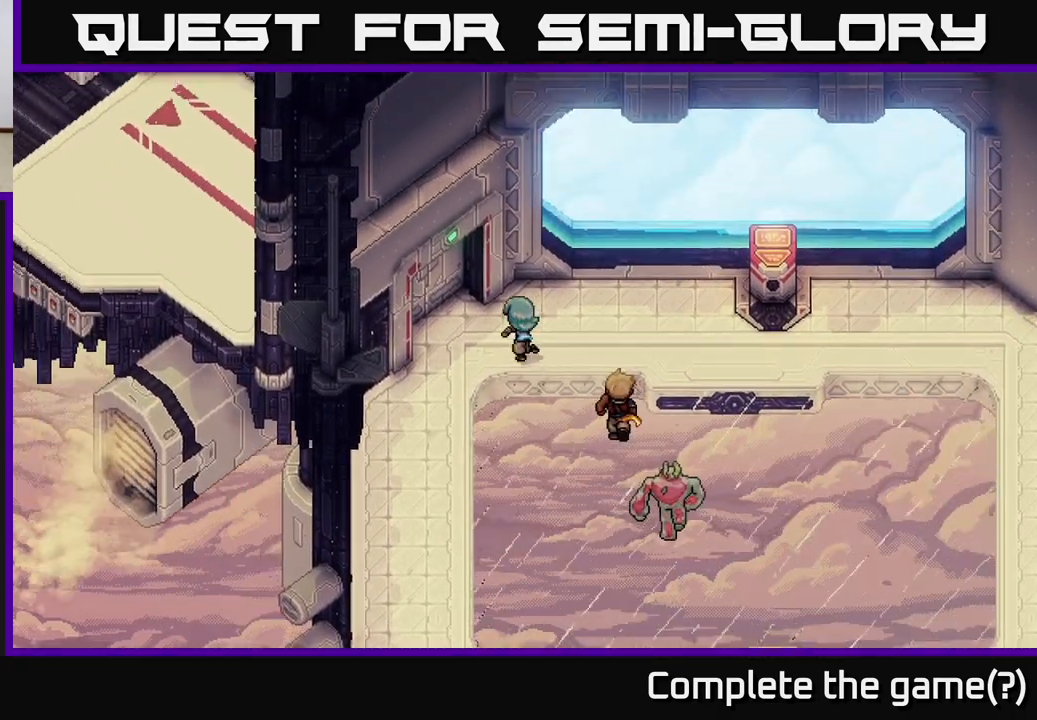
Gameplay with a controller (Xbox layout); each line is a JSON object with the inputs held at the frame after it. "events" lists button and stick changes between this image and that frame as [ms after this image, input, new state], when the widget could be followed in between. Not read: right_stick.
{"buttons": [], "left_stick": "up-left", "events": []}
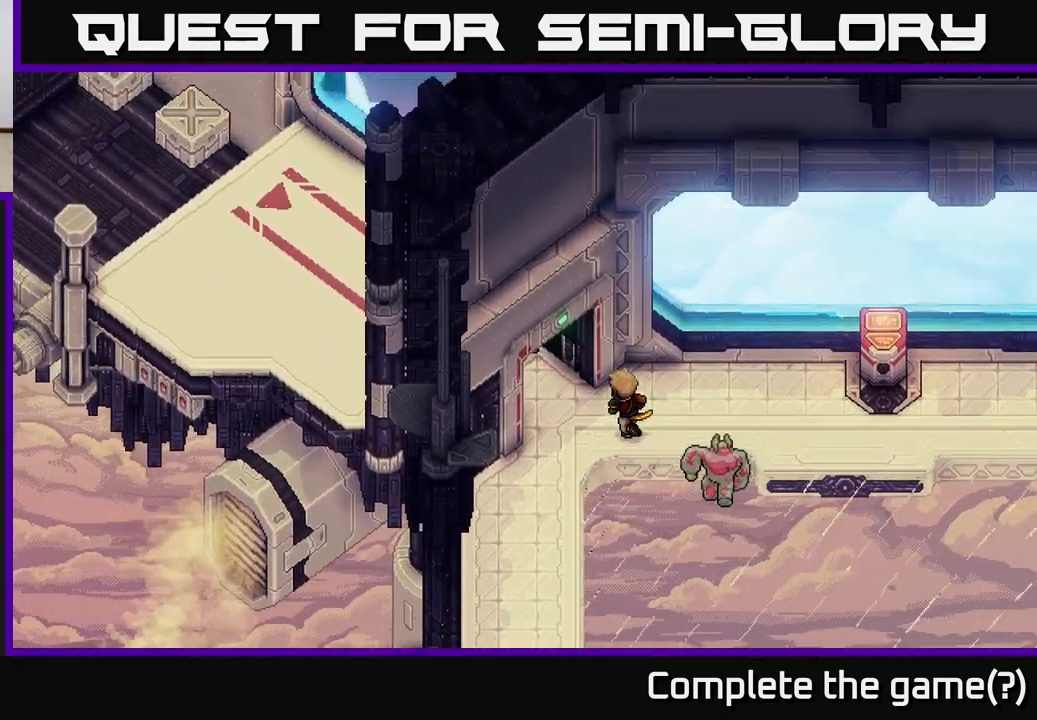
{"buttons": [], "left_stick": "up-left", "events": []}
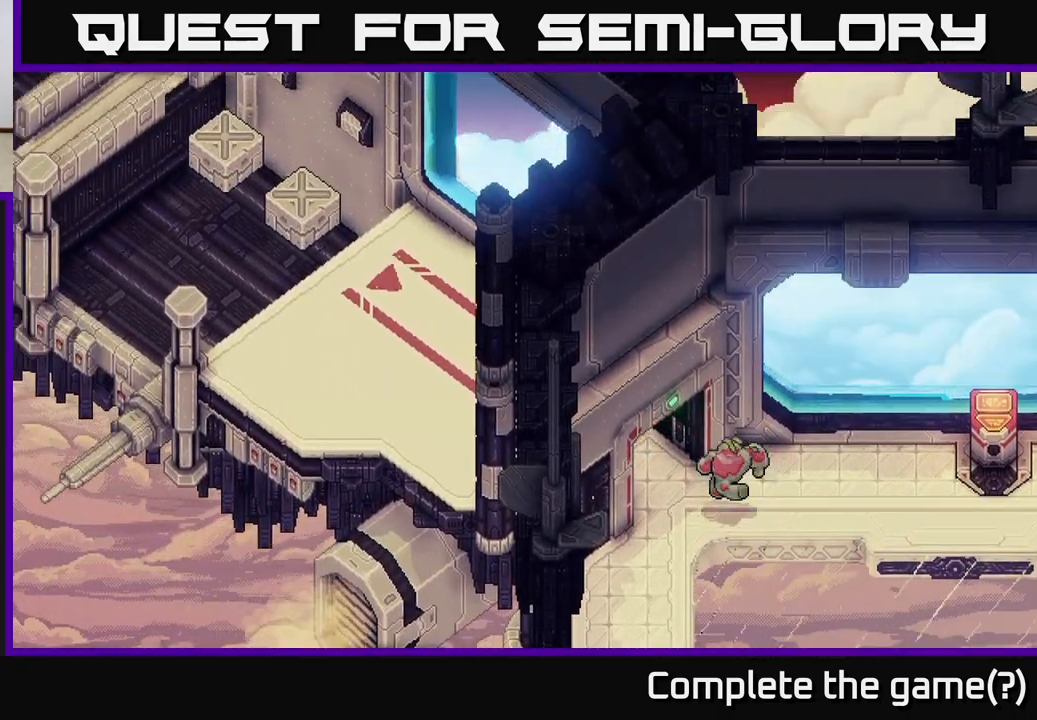
{"buttons": [], "left_stick": "up-left", "events": []}
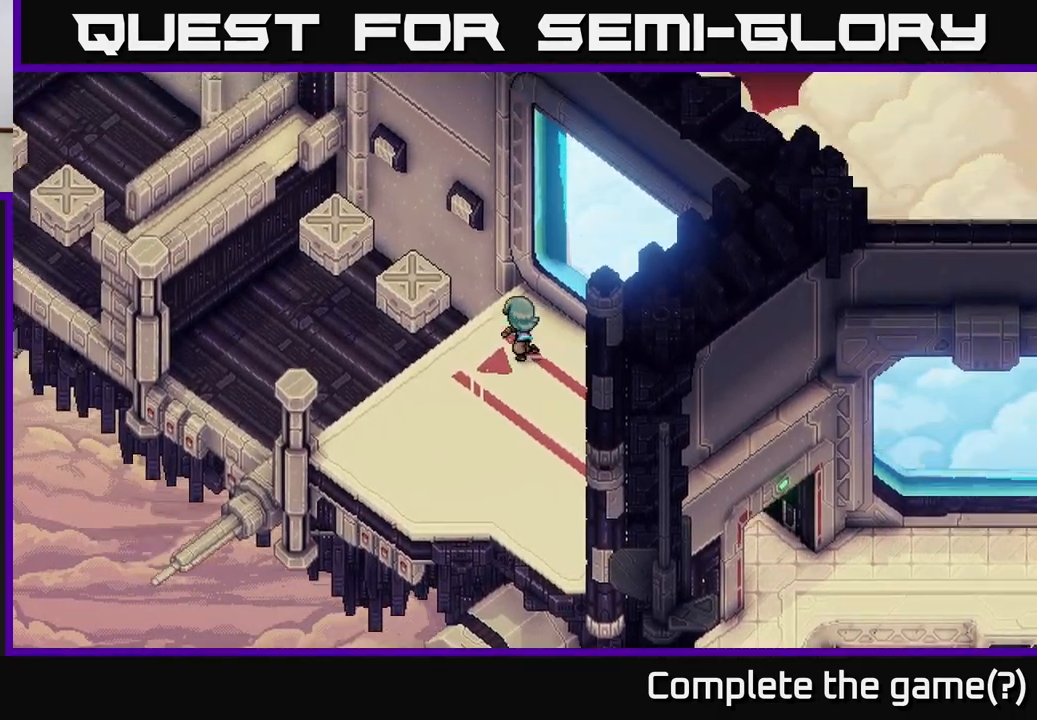
{"buttons": ["A"], "left_stick": "up-left", "events": [[117, "A", "down"], [333, "A", "up"], [467, "A", "down"]]}
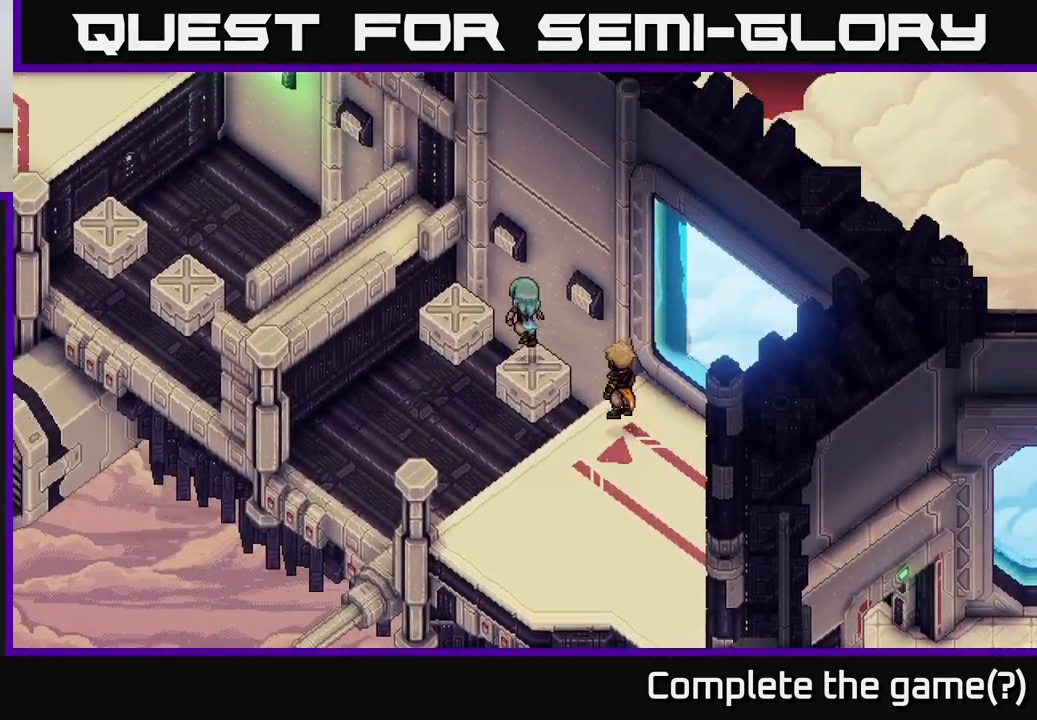
{"buttons": [], "left_stick": "up-left", "events": [[133, "A", "up"], [317, "A", "down"], [467, "A", "up"]]}
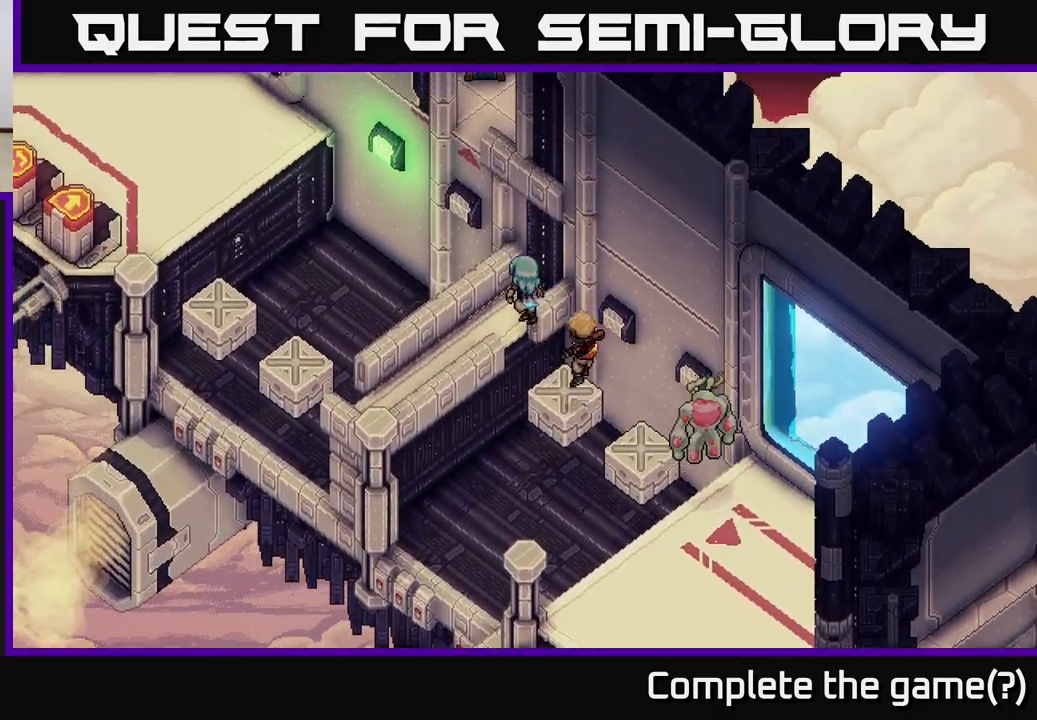
{"buttons": [], "left_stick": "down-left", "events": [[167, "left_stick", "down-left"]]}
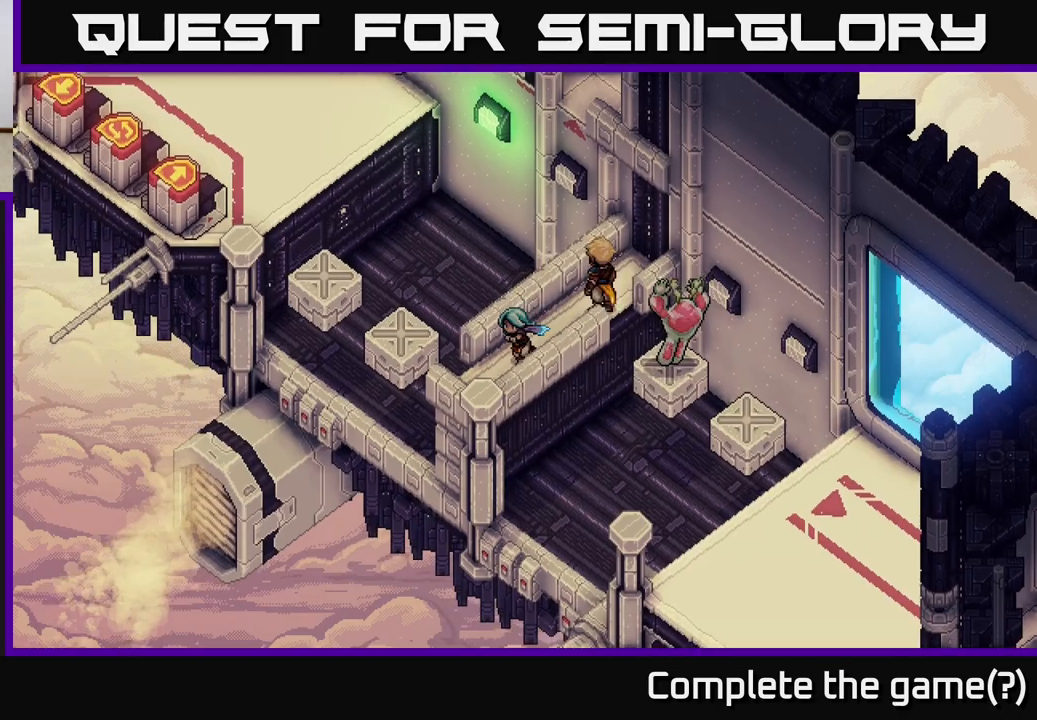
{"buttons": [], "left_stick": "up-left", "events": [[217, "left_stick", "up-left"], [267, "A", "down"], [400, "A", "up"]]}
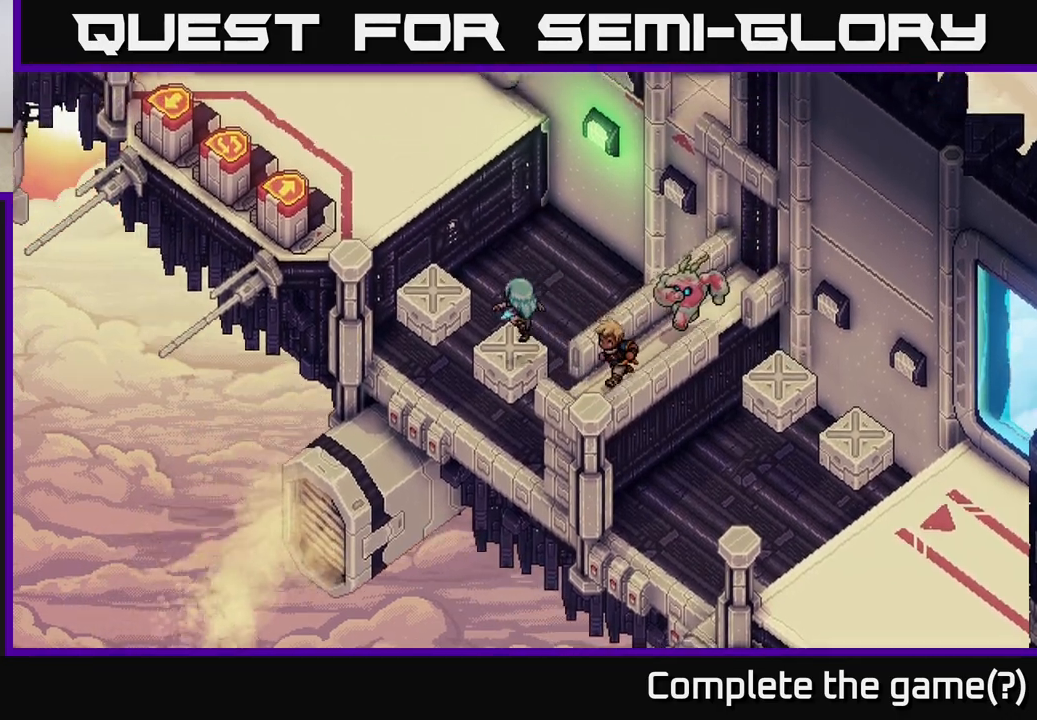
{"buttons": ["A"], "left_stick": "up-left", "events": [[100, "A", "down"], [233, "A", "up"], [450, "A", "down"]]}
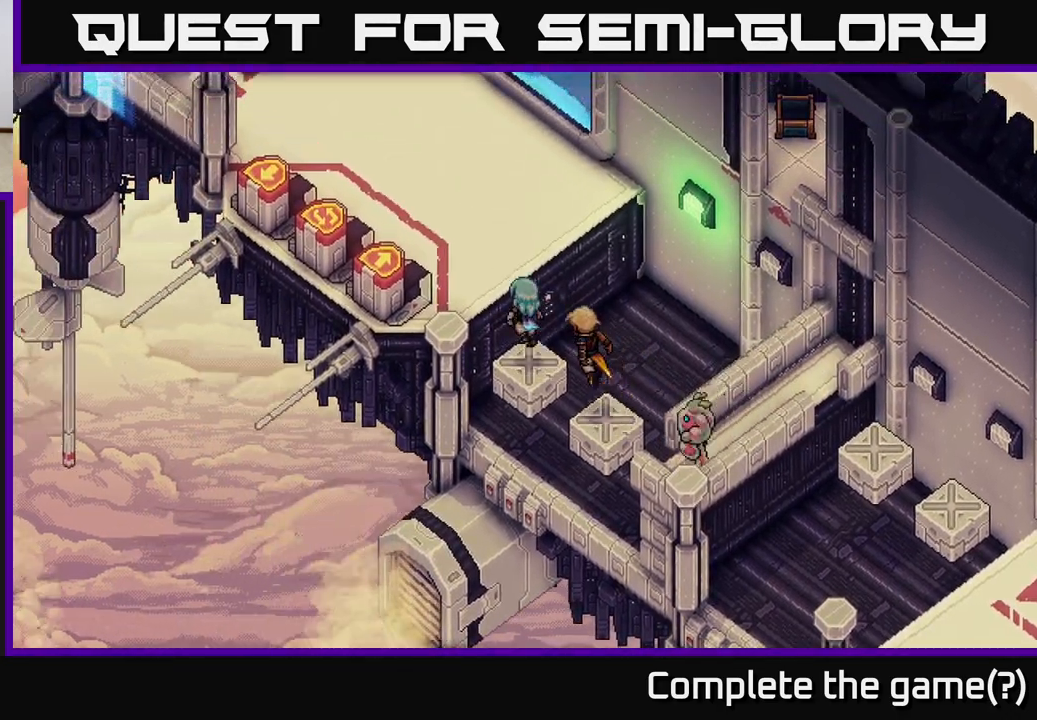
{"buttons": [], "left_stick": "up", "events": [[83, "A", "up"], [367, "left_stick", "up"]]}
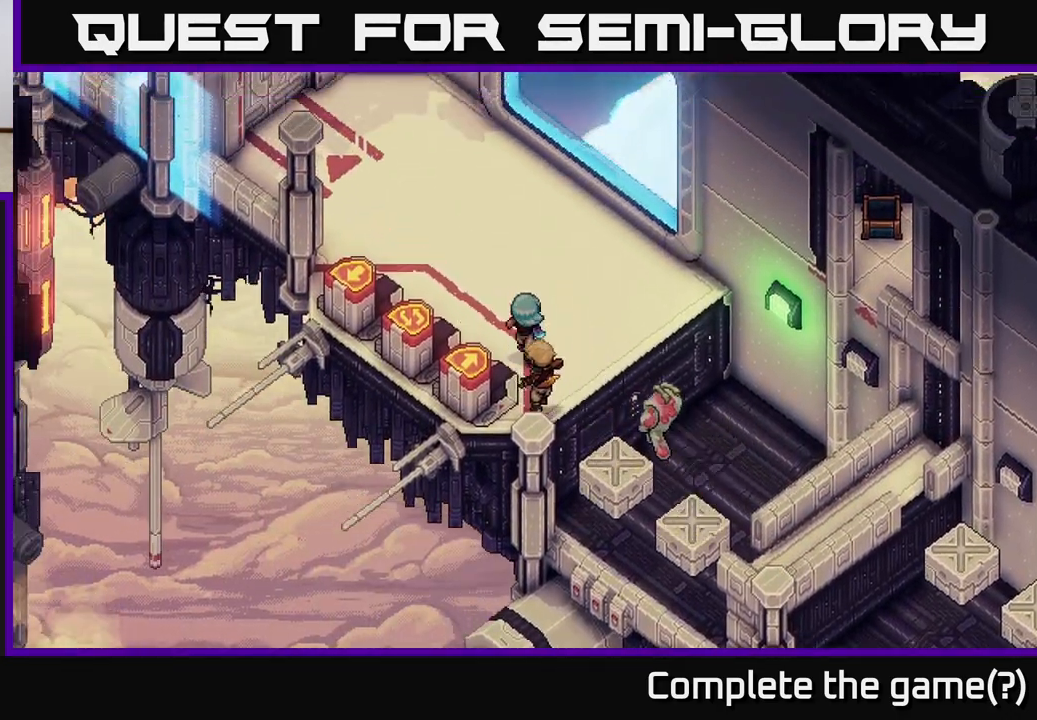
{"buttons": [], "left_stick": "up-left", "events": [[450, "left_stick", "up-left"]]}
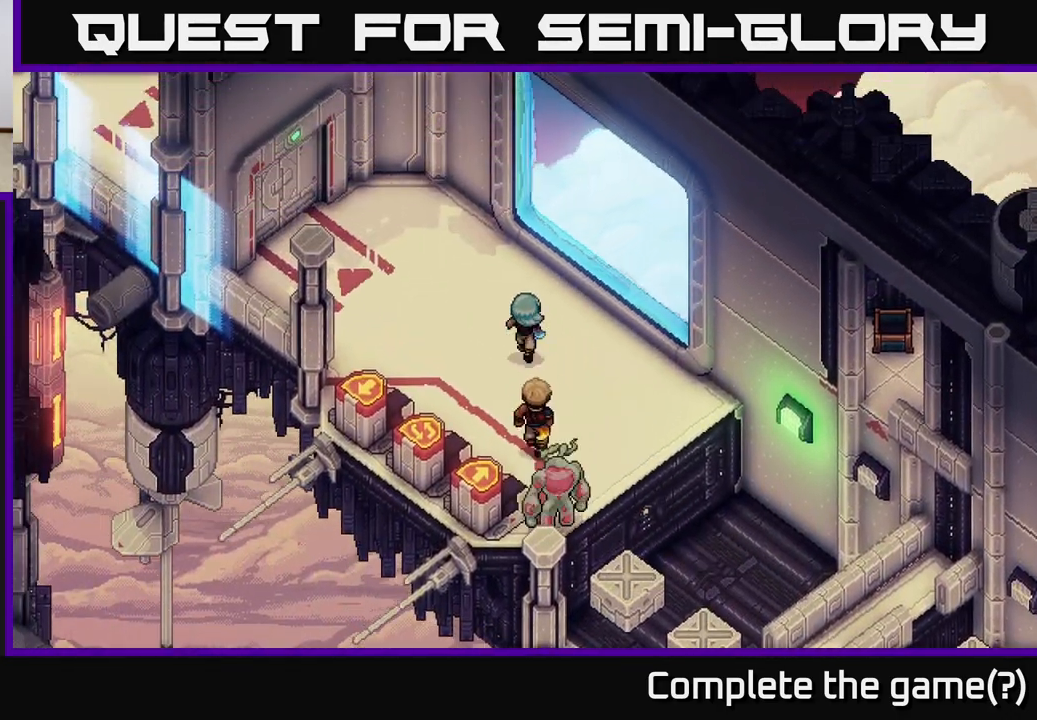
{"buttons": [], "left_stick": "up-left", "events": []}
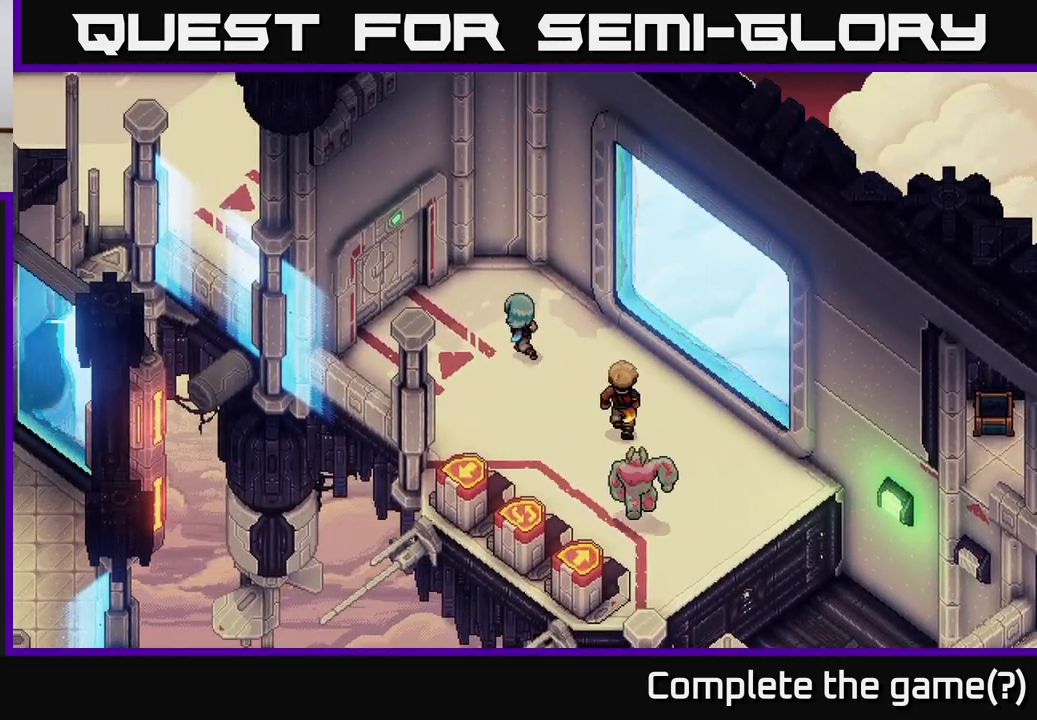
{"buttons": [], "left_stick": "up-left", "events": [[300, "left_stick", "left"], [450, "left_stick", "up-left"]]}
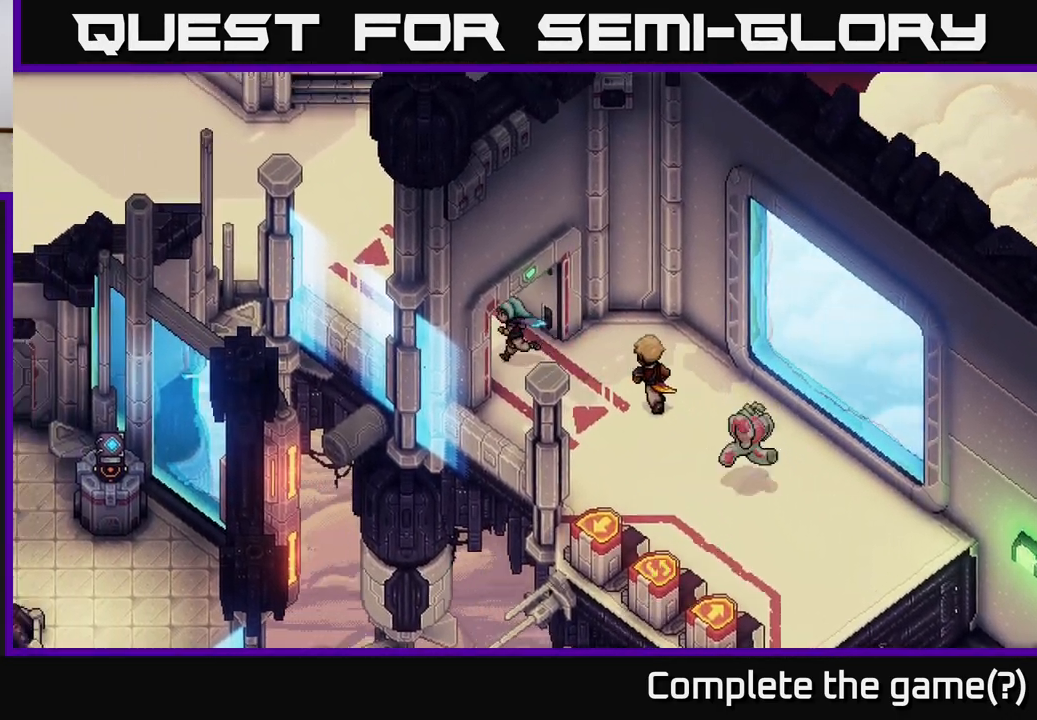
{"buttons": [], "left_stick": "up-left", "events": []}
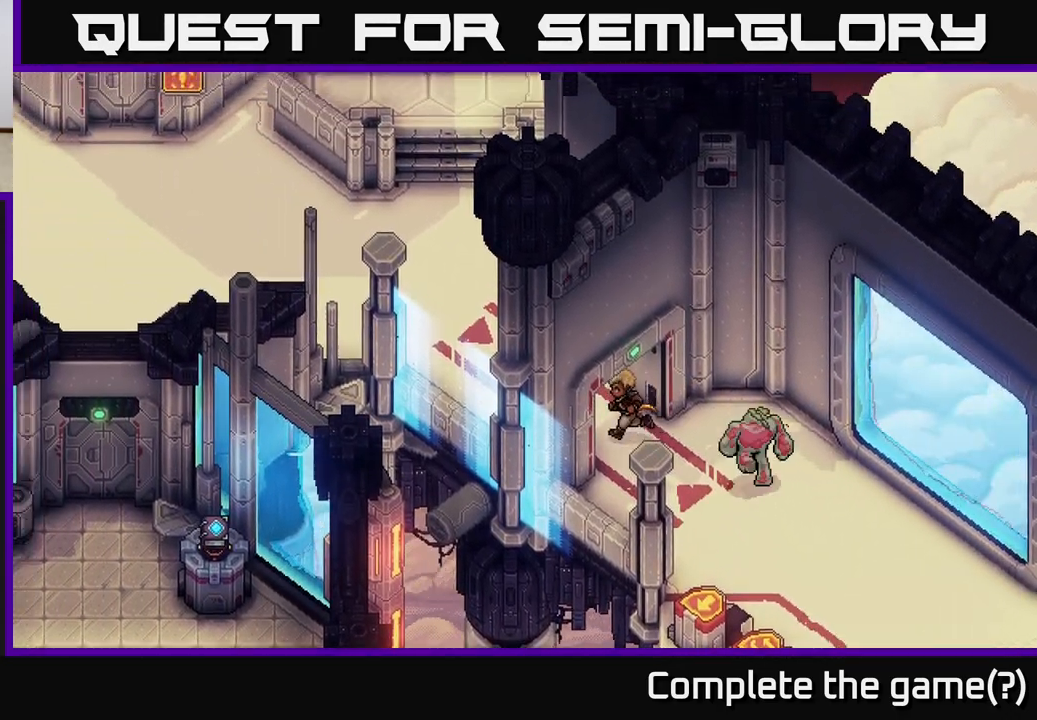
{"buttons": [], "left_stick": "up", "events": [[300, "left_stick", "up"]]}
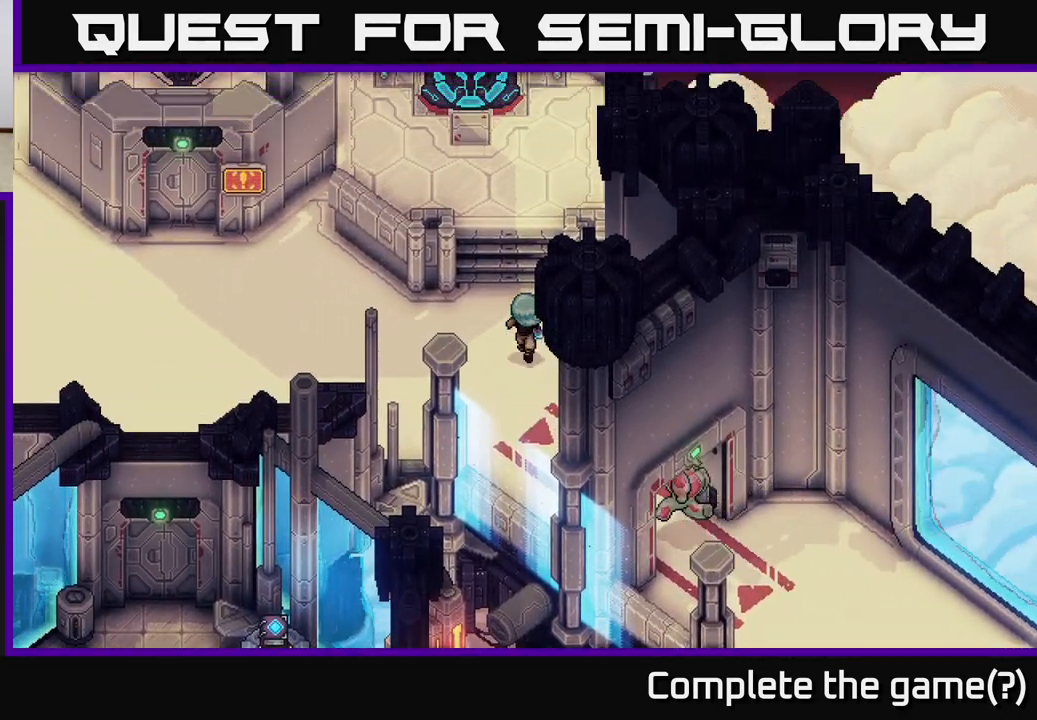
{"buttons": [], "left_stick": "left", "events": [[133, "left_stick", "left"]]}
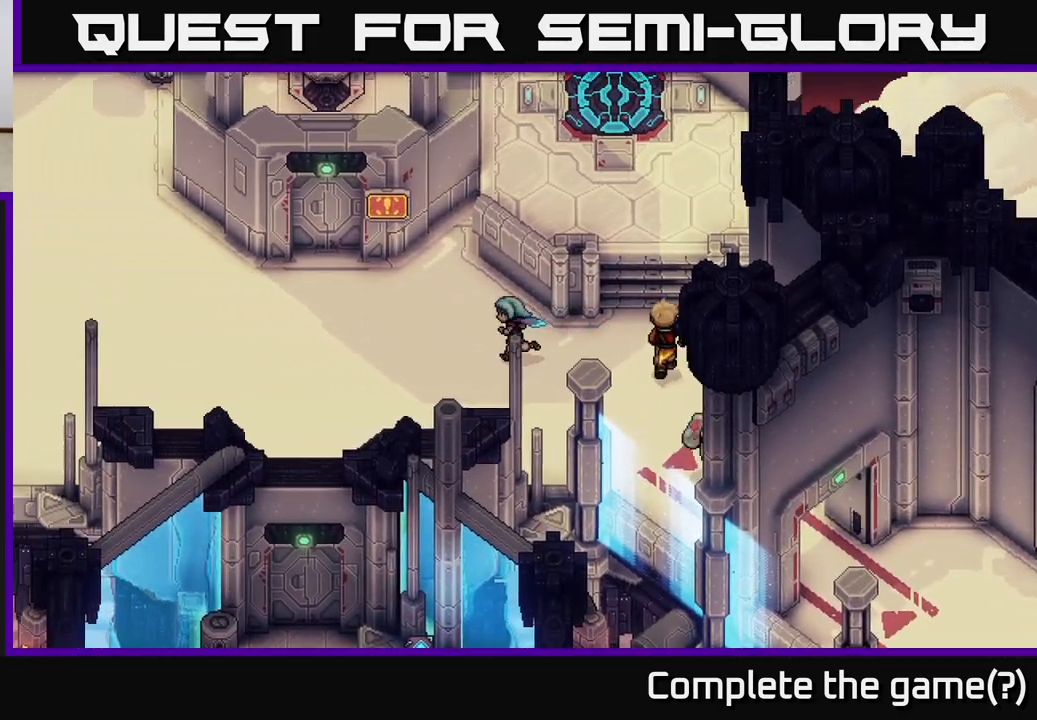
{"buttons": [], "left_stick": "left", "events": [[50, "left_stick", "up-left"], [300, "left_stick", "left"]]}
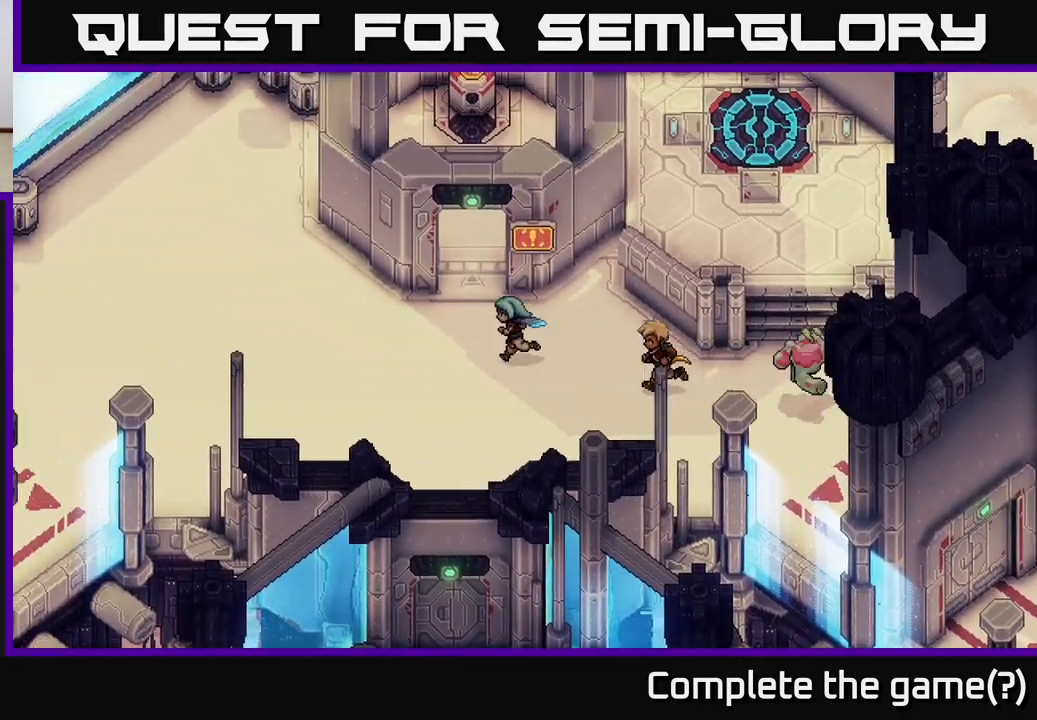
{"buttons": [], "left_stick": "down", "events": [[150, "left_stick", "up-left"], [350, "left_stick", "center"], [433, "left_stick", "down"]]}
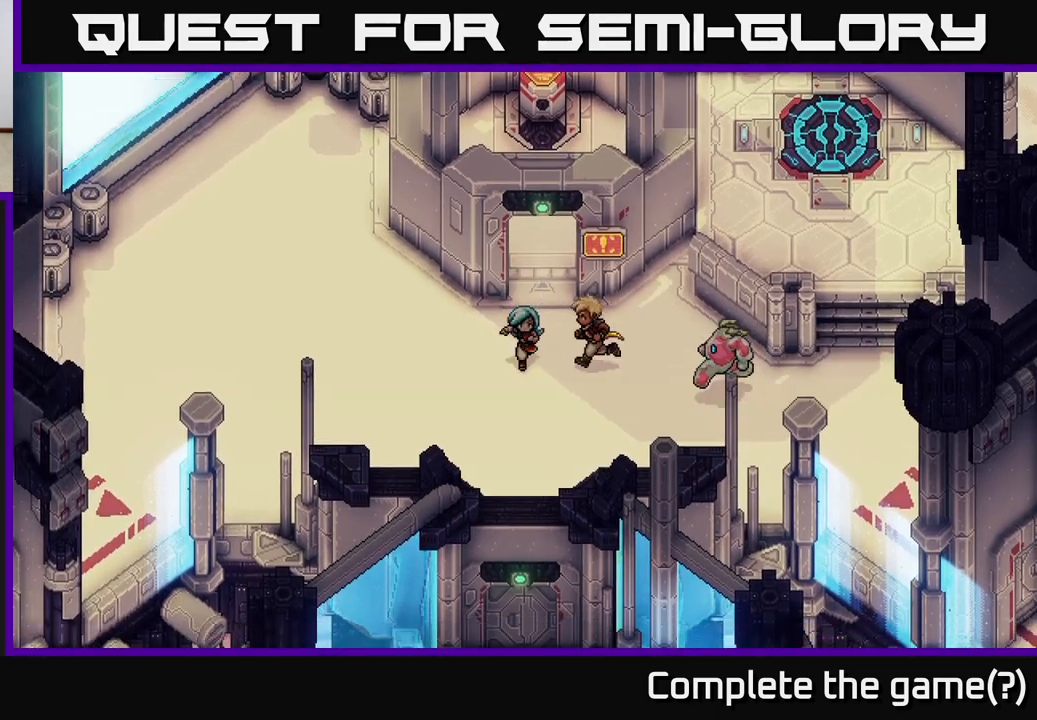
{"buttons": [], "left_stick": "down", "events": []}
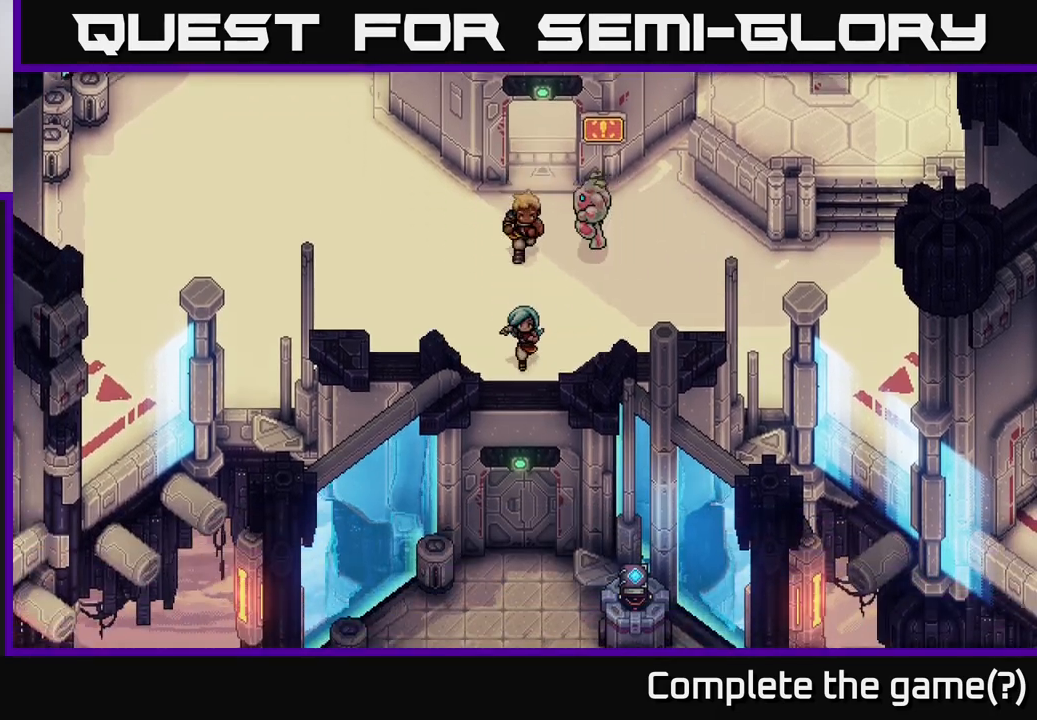
{"buttons": [], "left_stick": "down", "events": []}
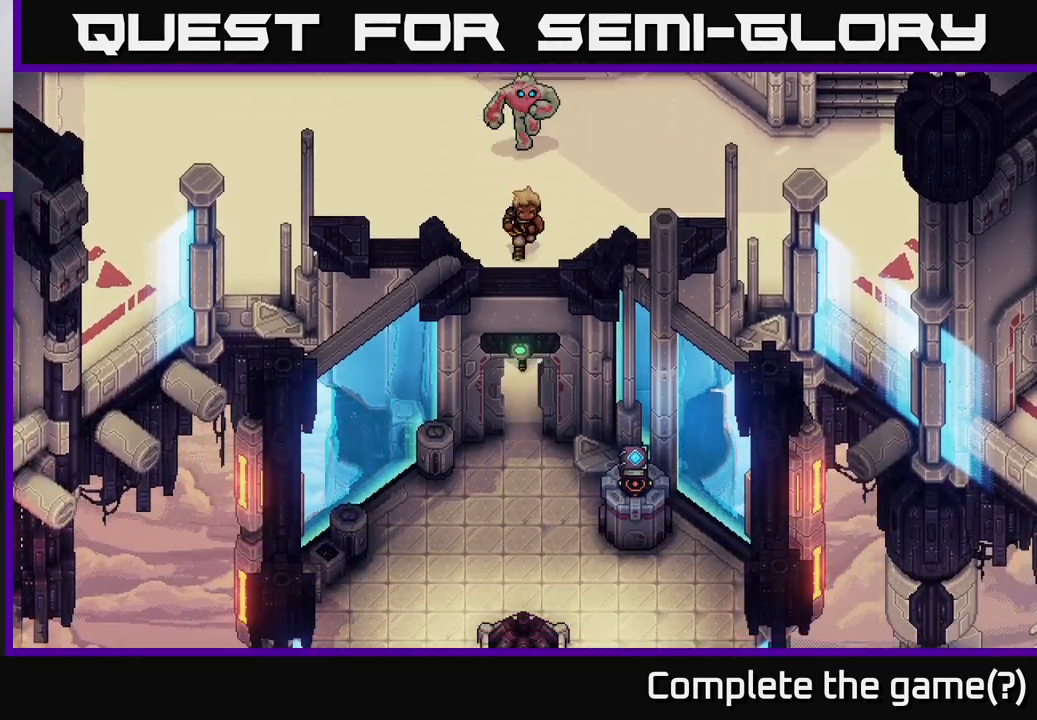
{"buttons": [], "left_stick": "down", "events": []}
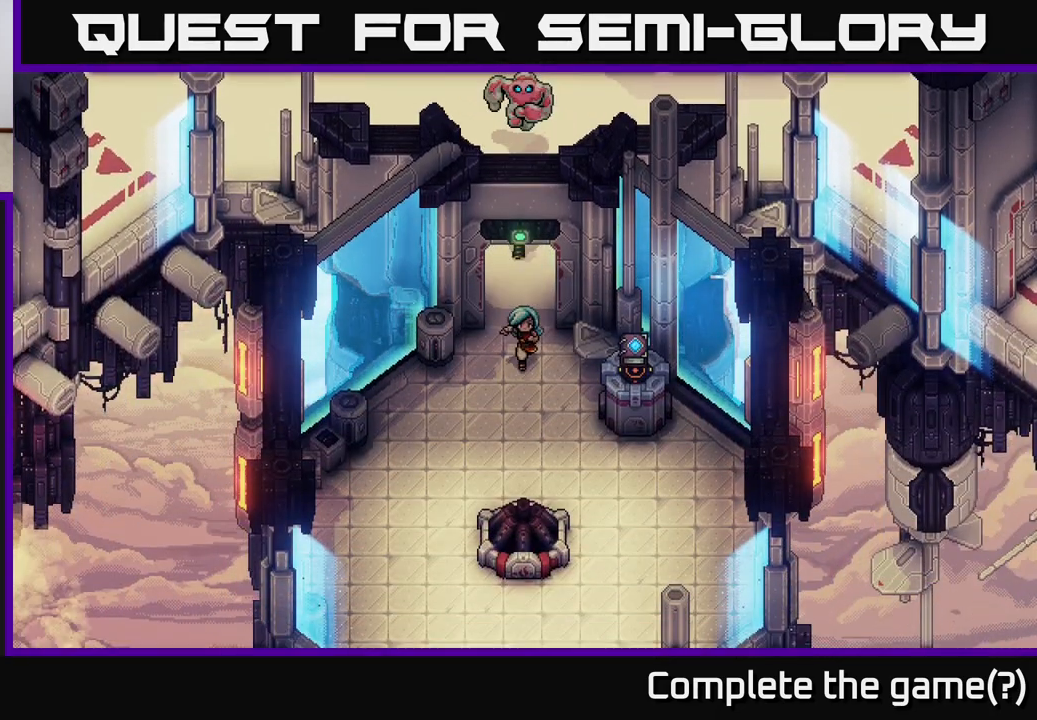
{"buttons": [], "left_stick": "down", "events": []}
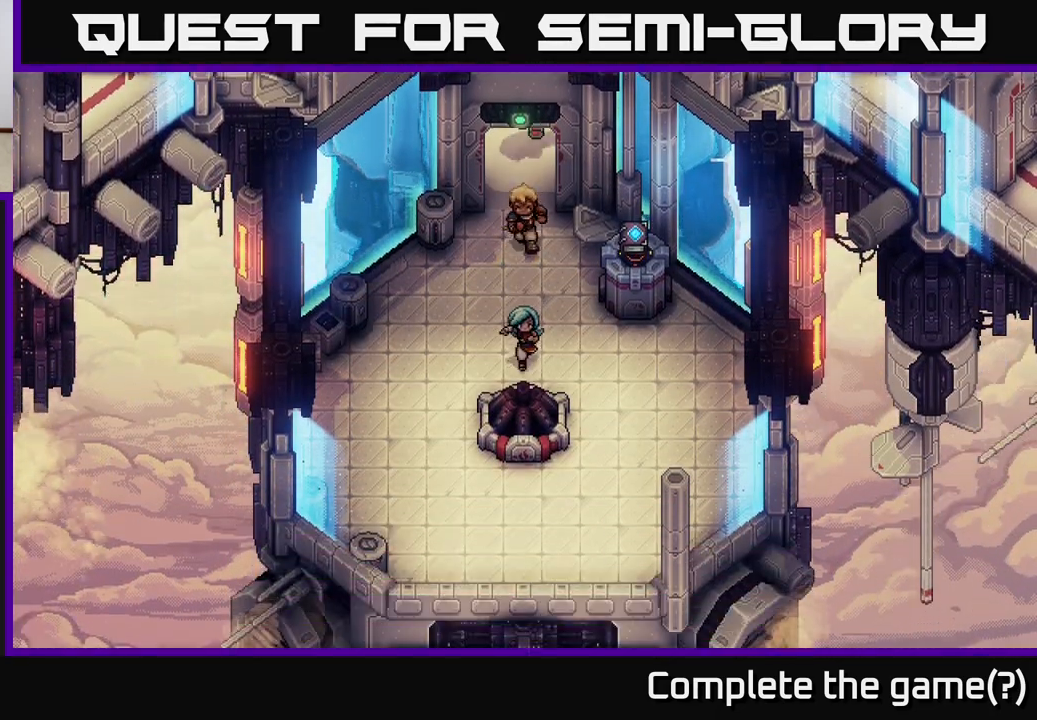
{"buttons": ["A"], "left_stick": "center", "events": [[67, "A", "down"], [150, "left_stick", "center"], [200, "A", "up"], [483, "A", "down"]]}
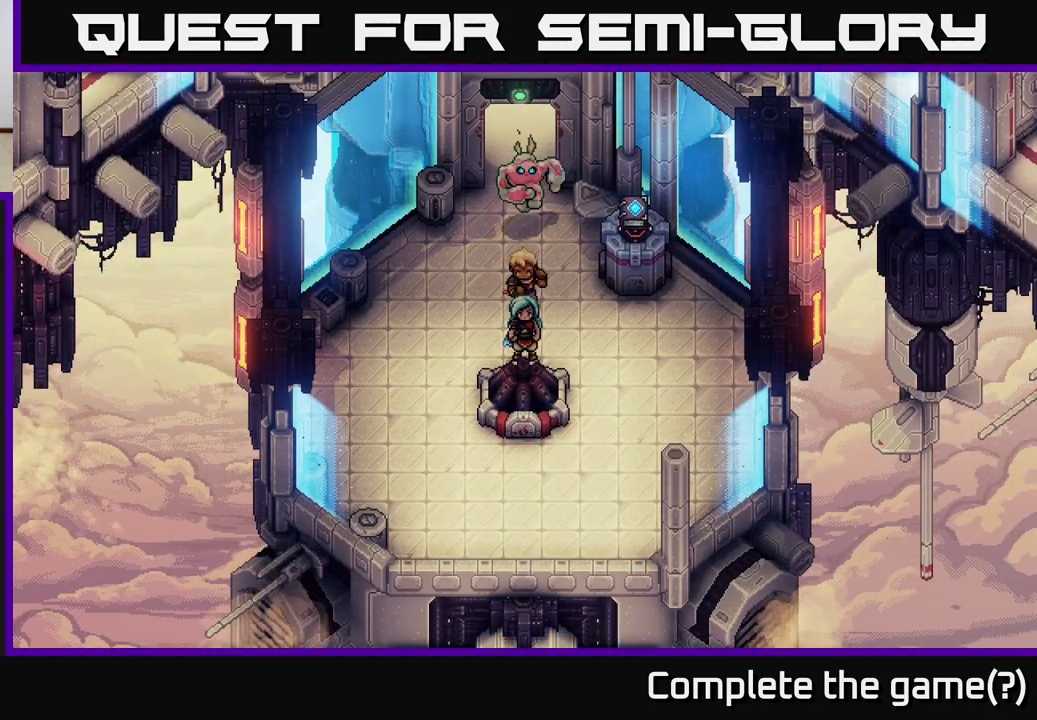
{"buttons": ["DPAD_DOWN"], "left_stick": "center", "events": [[83, "A", "up"], [450, "DPAD_DOWN", "down"]]}
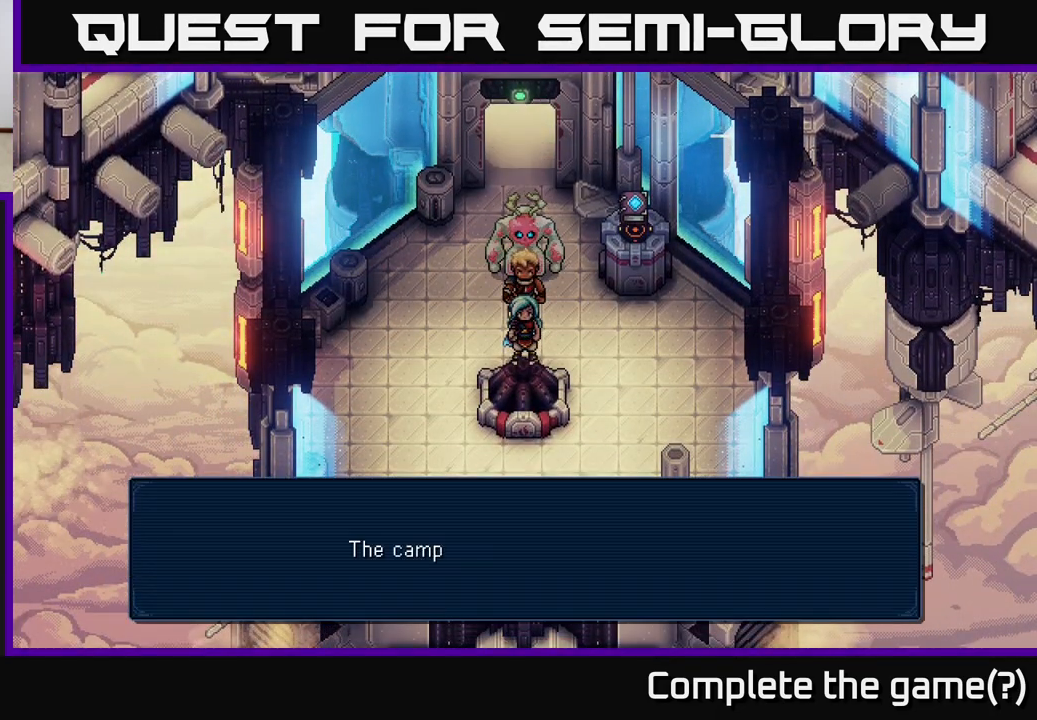
{"buttons": [], "left_stick": "center", "events": [[50, "DPAD_DOWN", "up"], [167, "A", "down"], [267, "A", "up"]]}
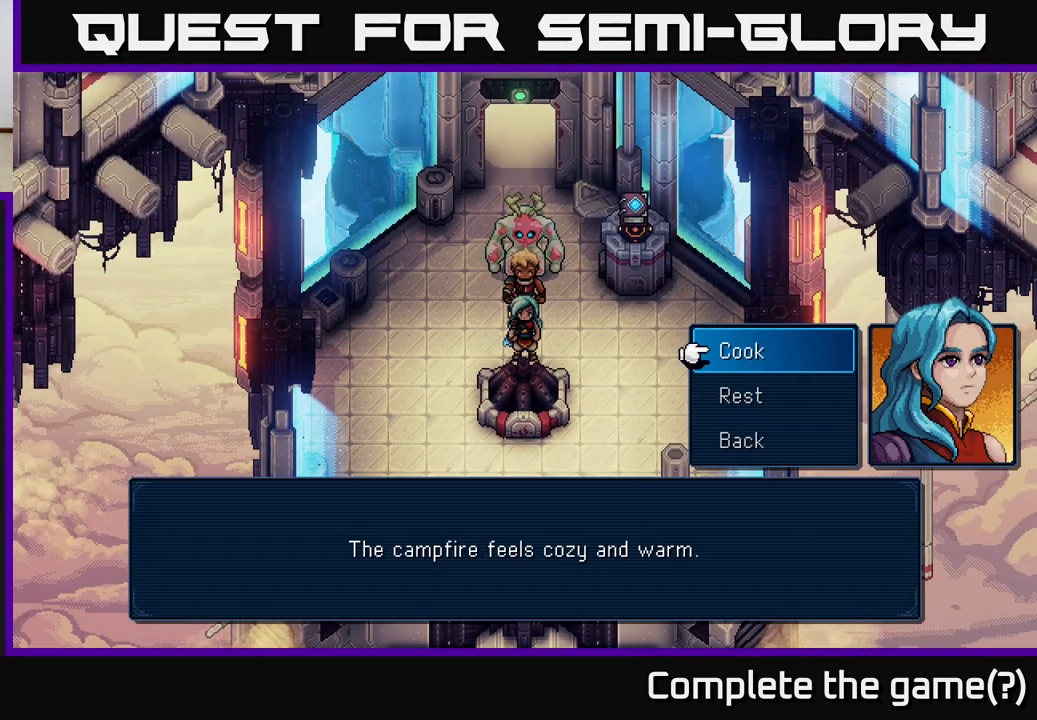
{"buttons": [], "left_stick": "center", "events": [[133, "DPAD_DOWN", "down"], [200, "A", "down"], [217, "DPAD_DOWN", "up"], [283, "A", "up"]]}
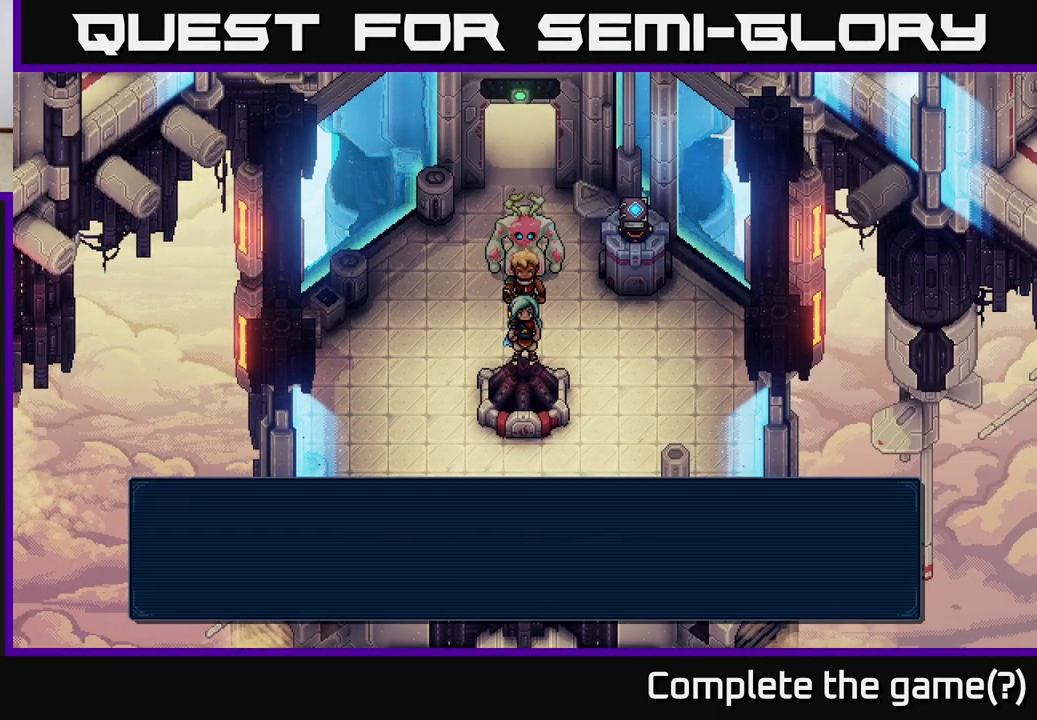
{"buttons": [], "left_stick": "center", "events": []}
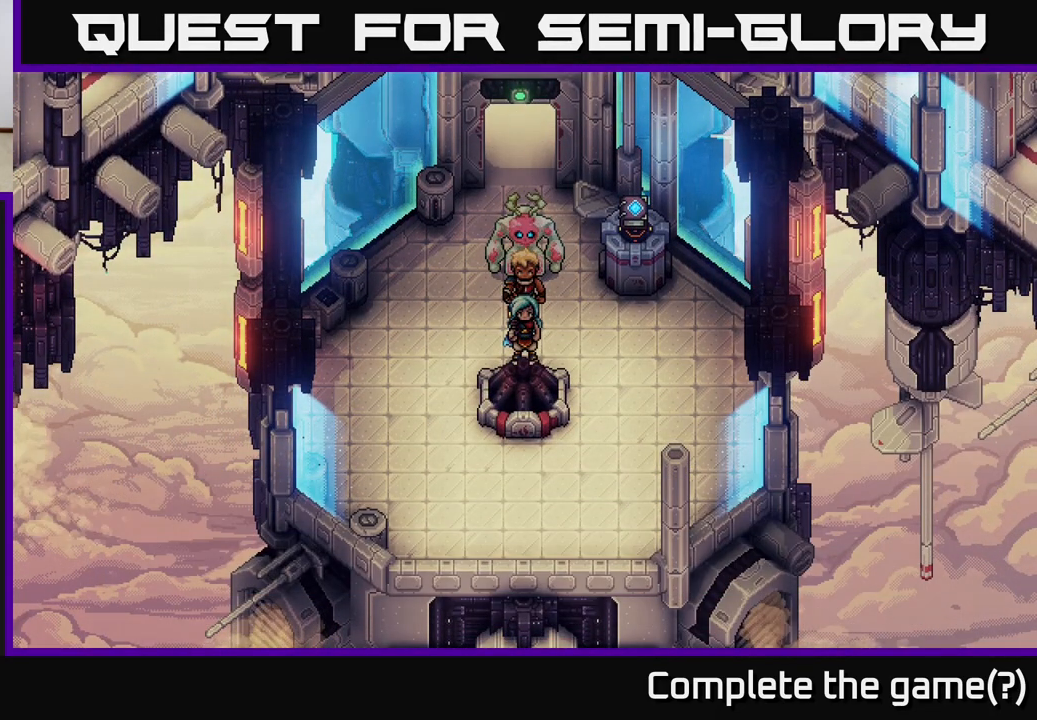
{"buttons": [], "left_stick": "center", "events": []}
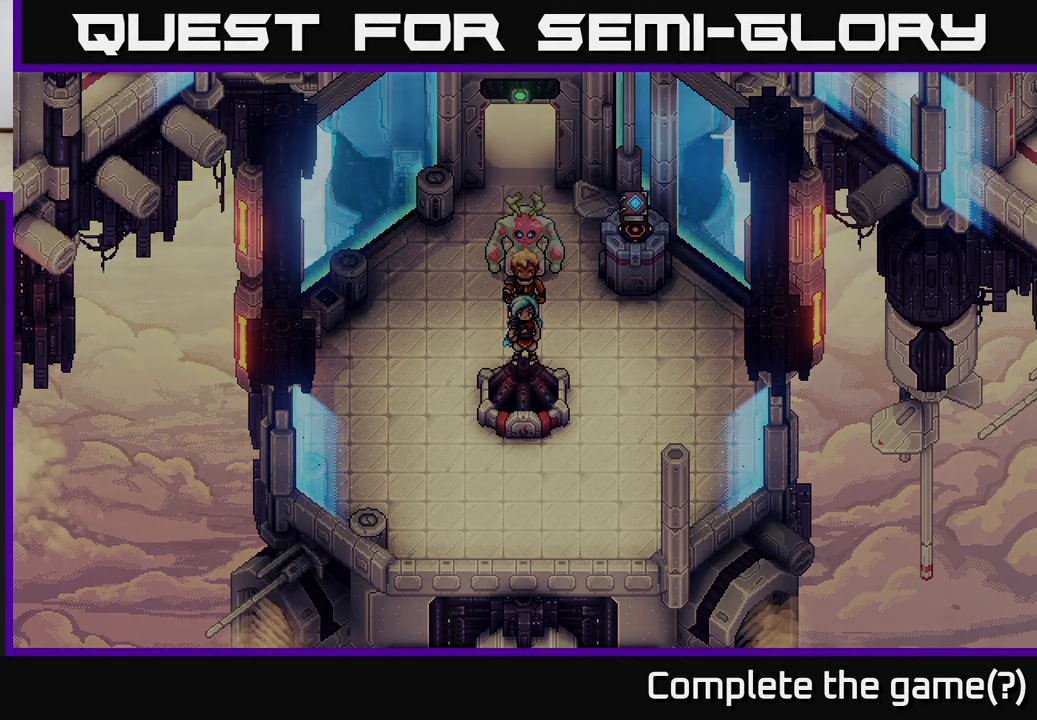
{"buttons": [], "left_stick": "center", "events": []}